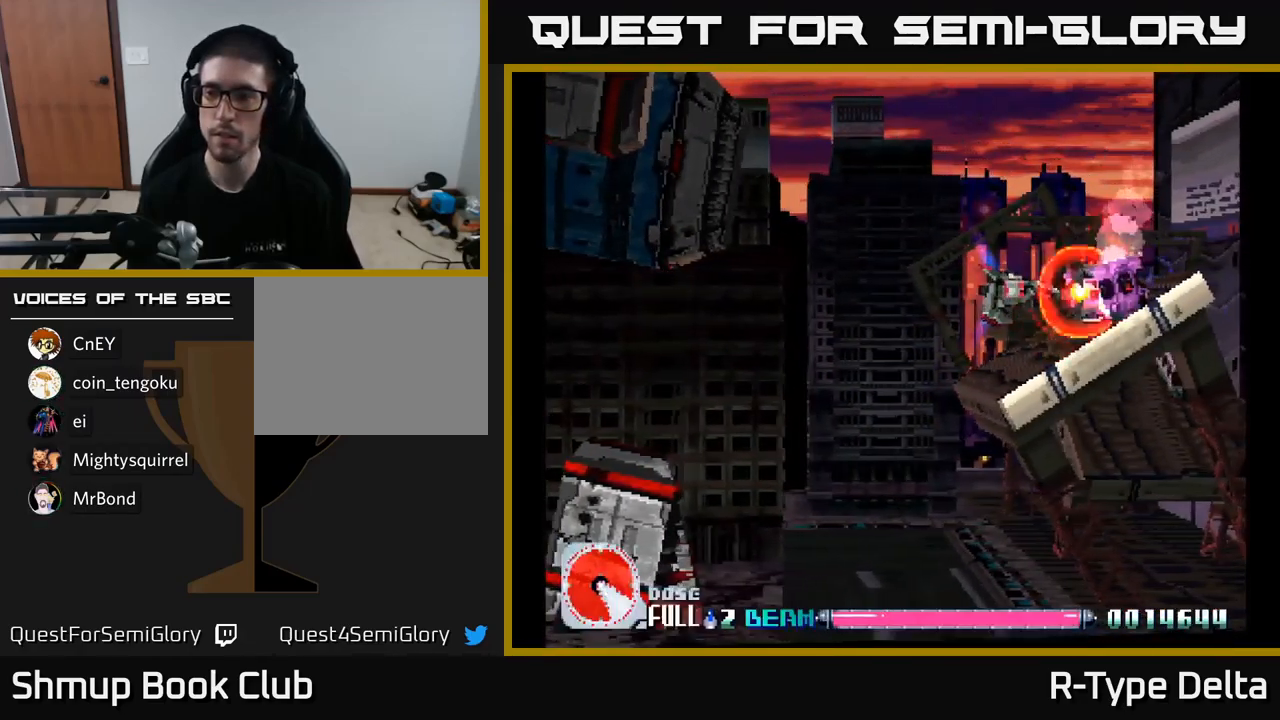
Gameplay with a controller (Xbox layout); each line is a JSON object with the inputs held at the frame after it. "events" lists button and stick changes between this image and that frame as [ms after this image, input, new state], when the widget could be followed in between. Not read: left_stick.
{"buttons": ["X"], "right_stick": "center", "events": []}
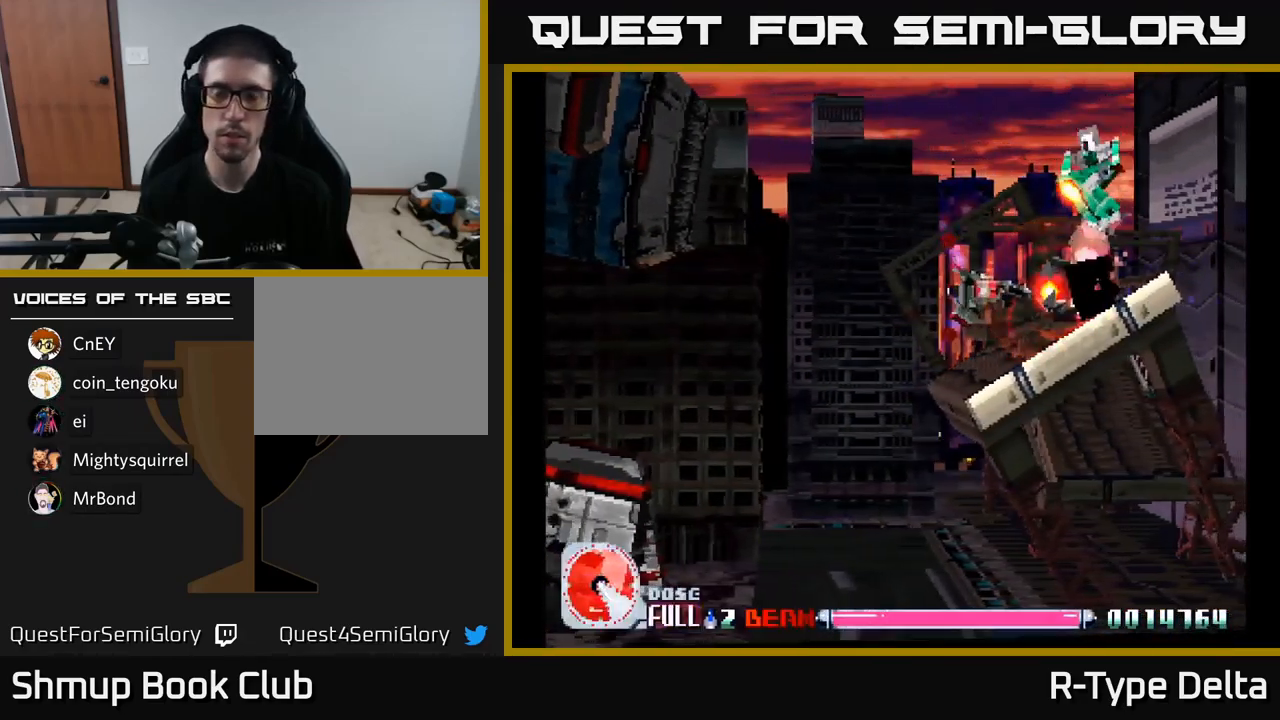
{"buttons": ["X"], "right_stick": "center", "events": [[67, "DPAD_LEFT", "down"], [67, "DPAD_UP", "down"], [184, "DPAD_LEFT", "up"], [234, "DPAD_UP", "up"]]}
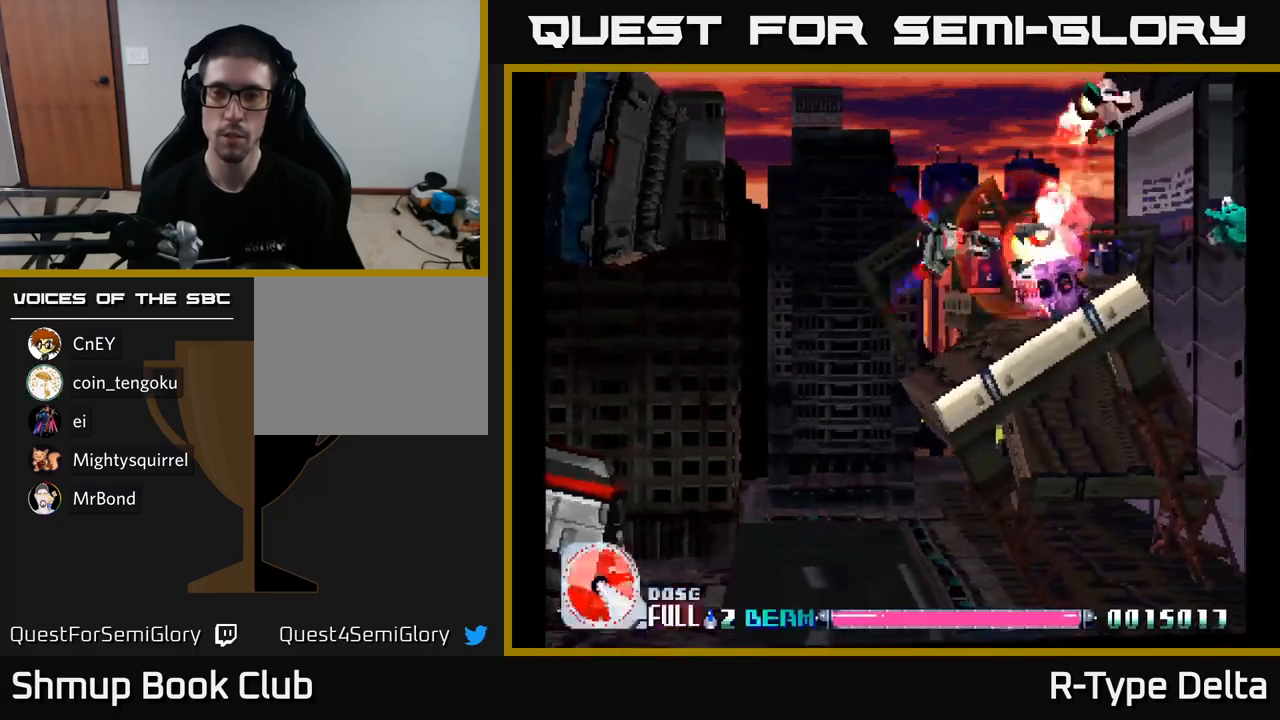
{"buttons": ["X"], "right_stick": "center", "events": []}
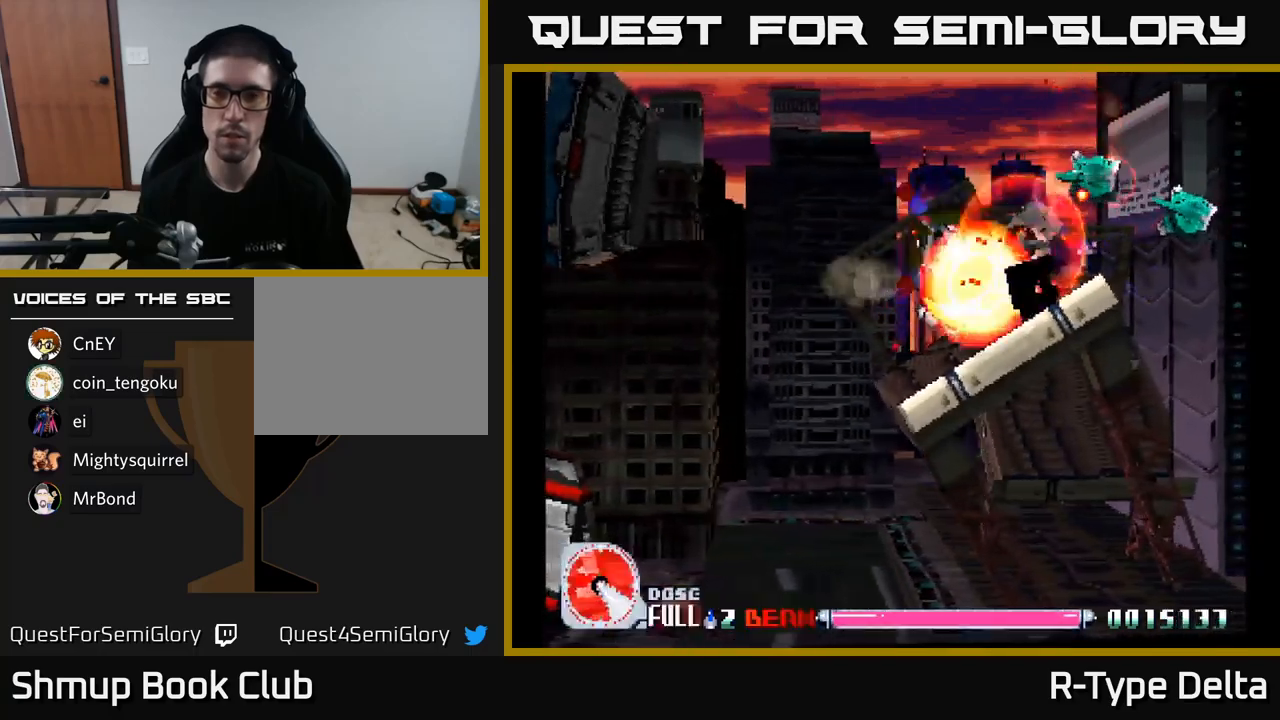
{"buttons": ["X"], "right_stick": "center", "events": []}
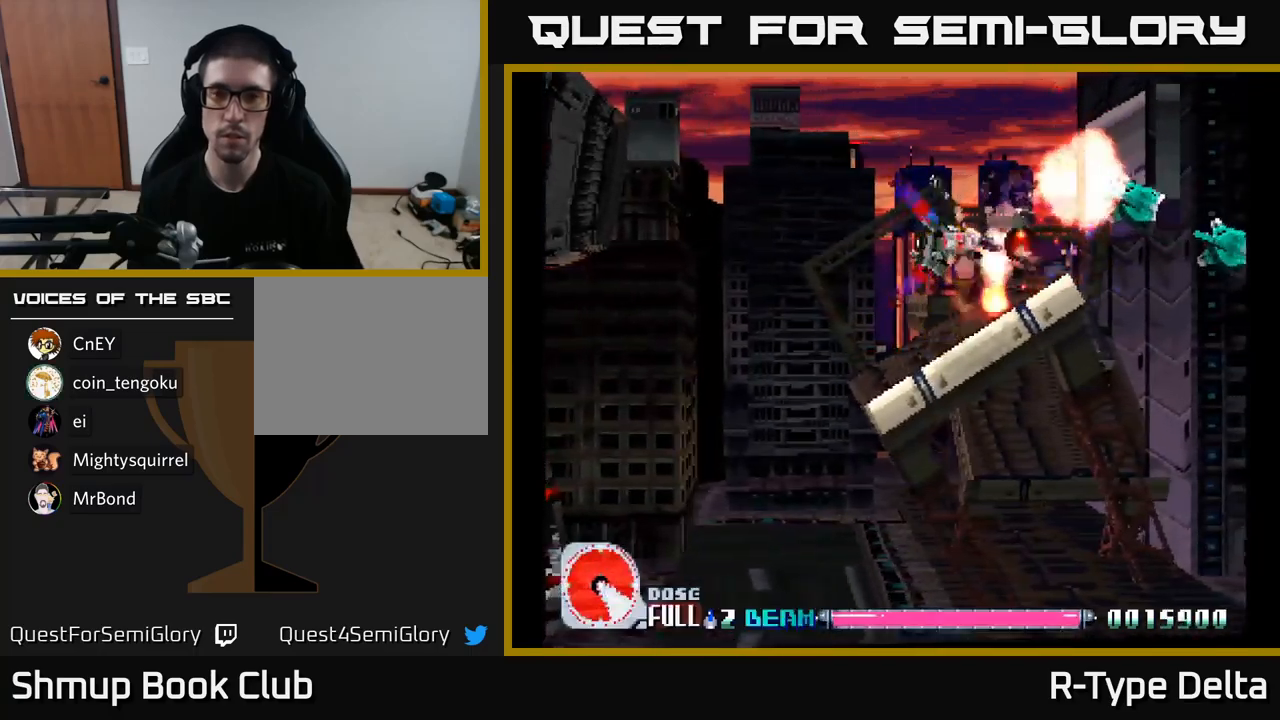
{"buttons": ["X"], "right_stick": "center", "events": []}
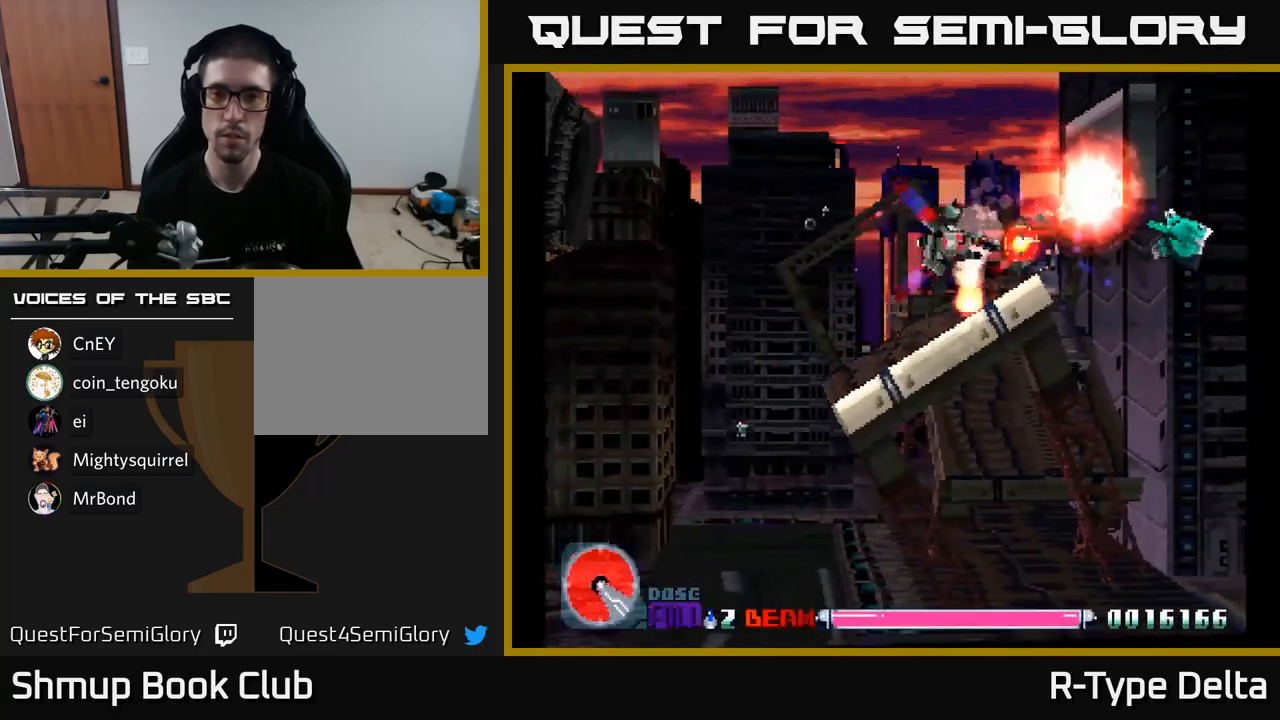
{"buttons": ["X", "DPAD_DOWN"], "right_stick": "center", "events": [[117, "DPAD_RIGHT", "down"], [400, "DPAD_DOWN", "down"], [417, "DPAD_RIGHT", "up"]]}
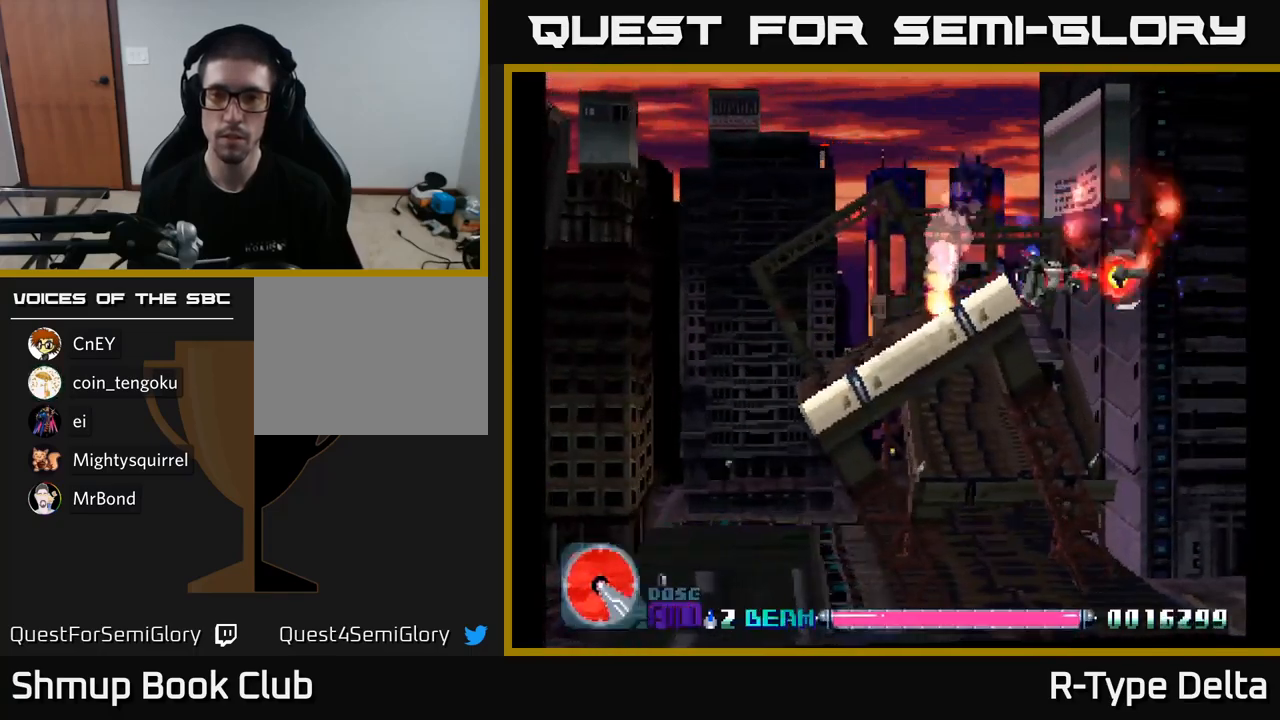
{"buttons": ["X"], "right_stick": "center", "events": [[317, "DPAD_DOWN", "up"]]}
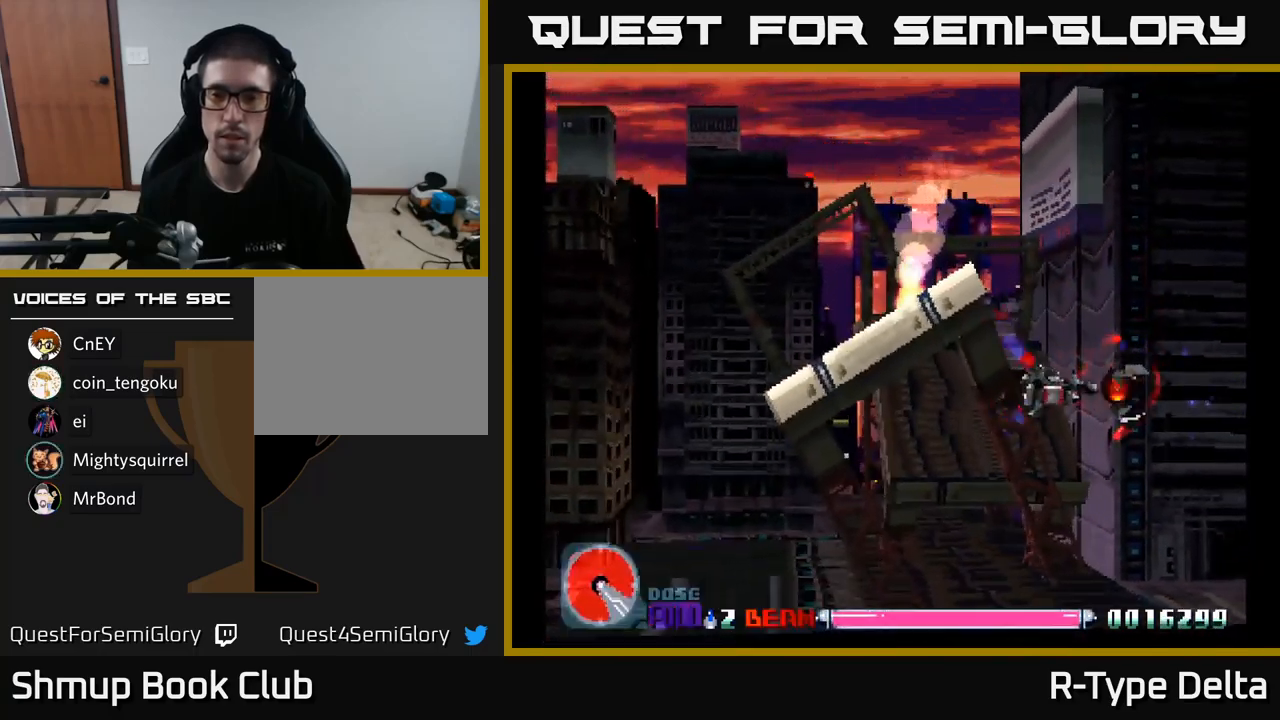
{"buttons": ["X"], "right_stick": "center", "events": [[17, "DPAD_UP", "down"], [134, "DPAD_UP", "up"], [217, "DPAD_DOWN", "down"], [400, "DPAD_DOWN", "up"]]}
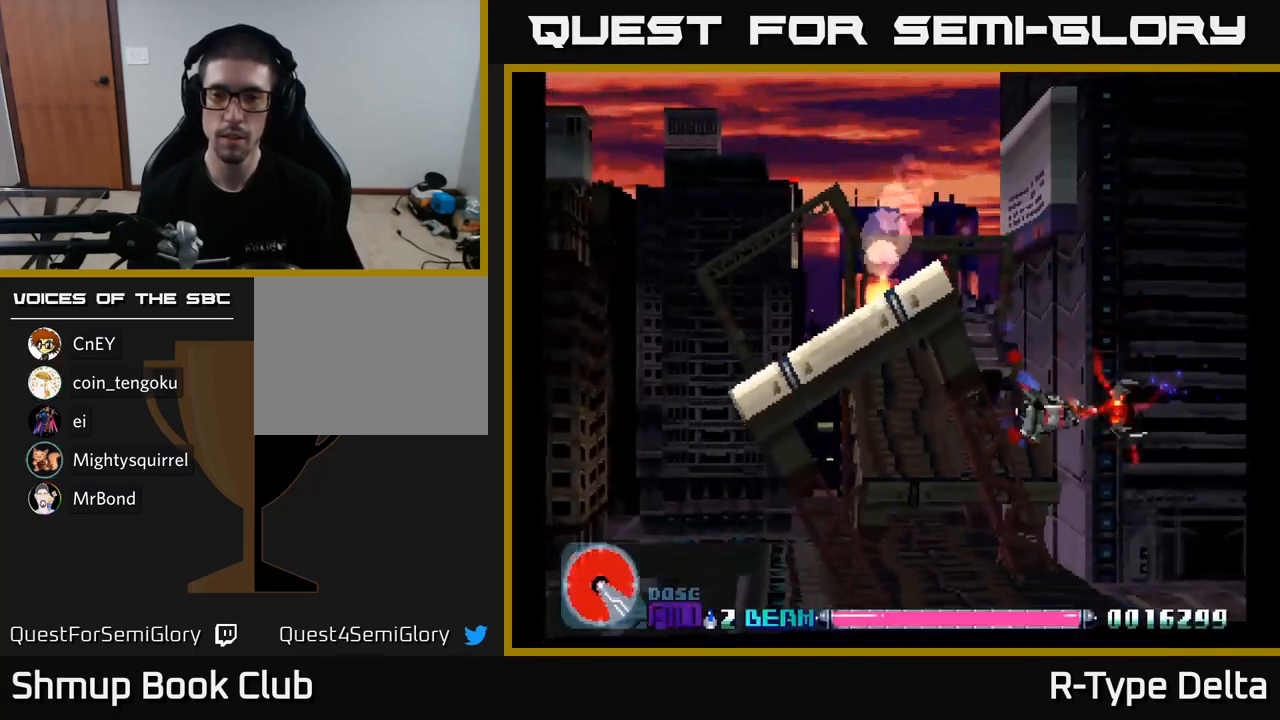
{"buttons": ["X"], "right_stick": "center", "events": []}
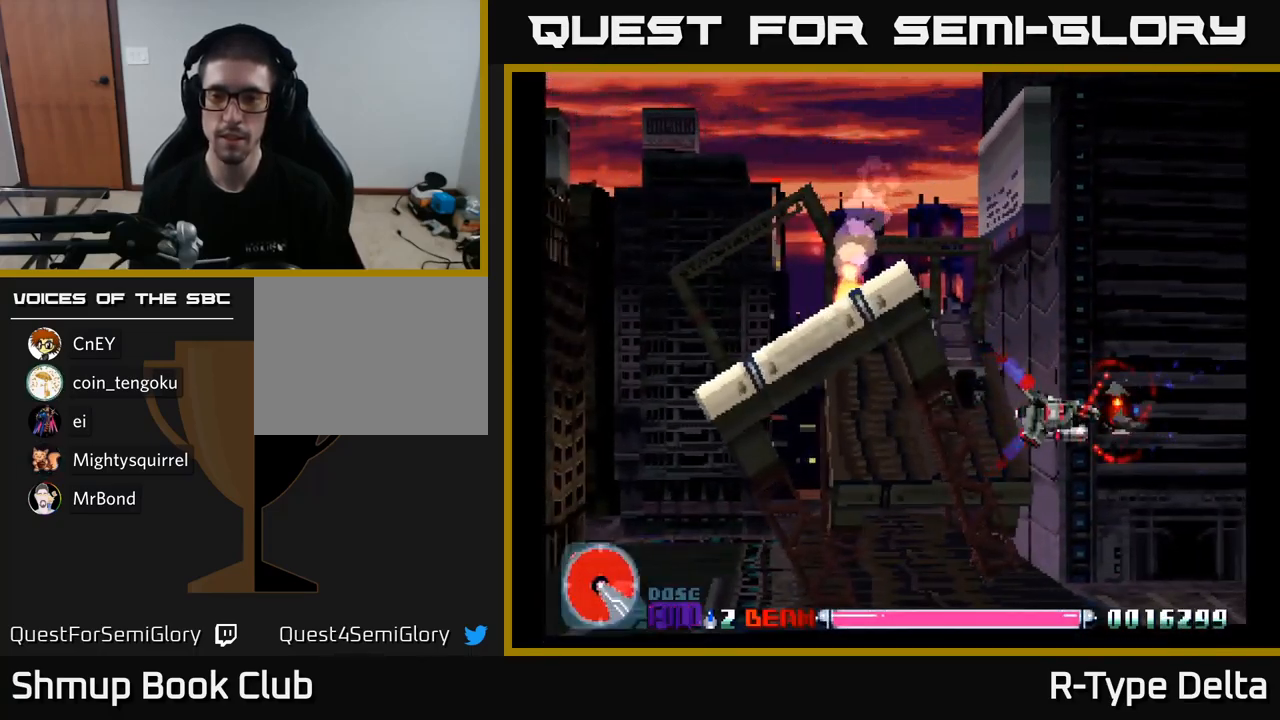
{"buttons": ["X"], "right_stick": "center", "events": []}
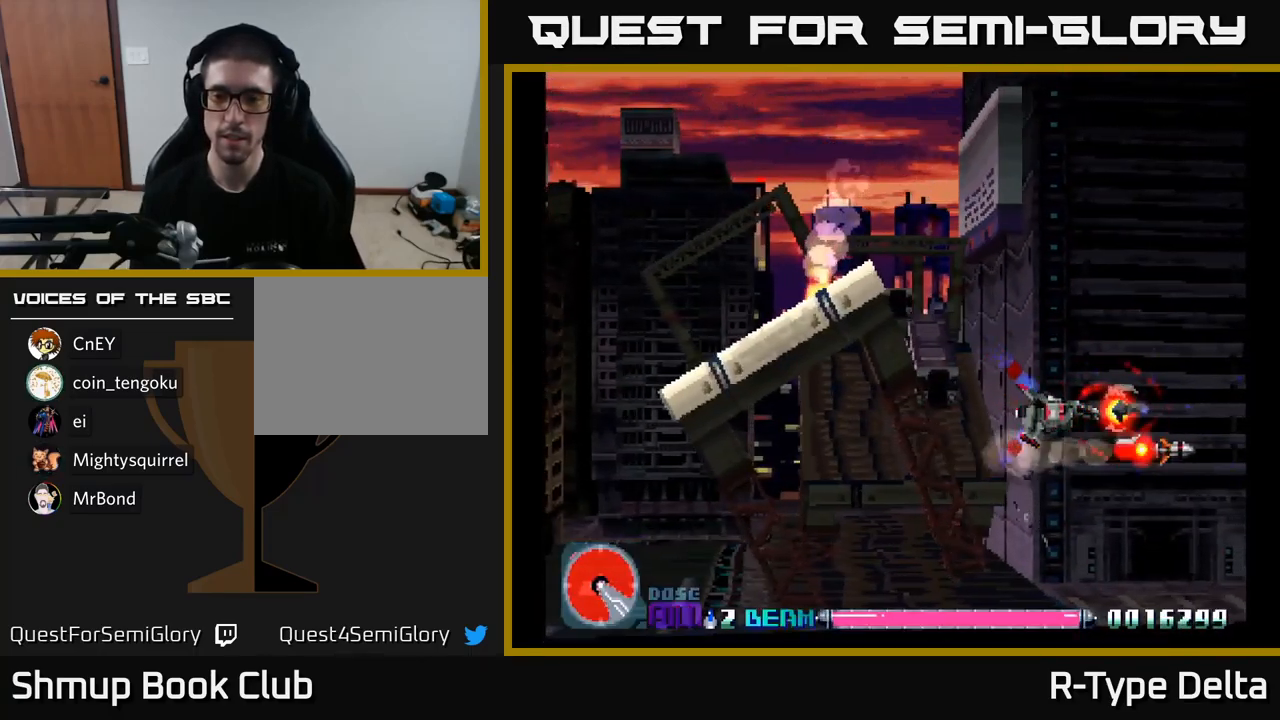
{"buttons": ["X"], "right_stick": "center", "events": [[67, "DPAD_LEFT", "down"], [300, "DPAD_LEFT", "up"]]}
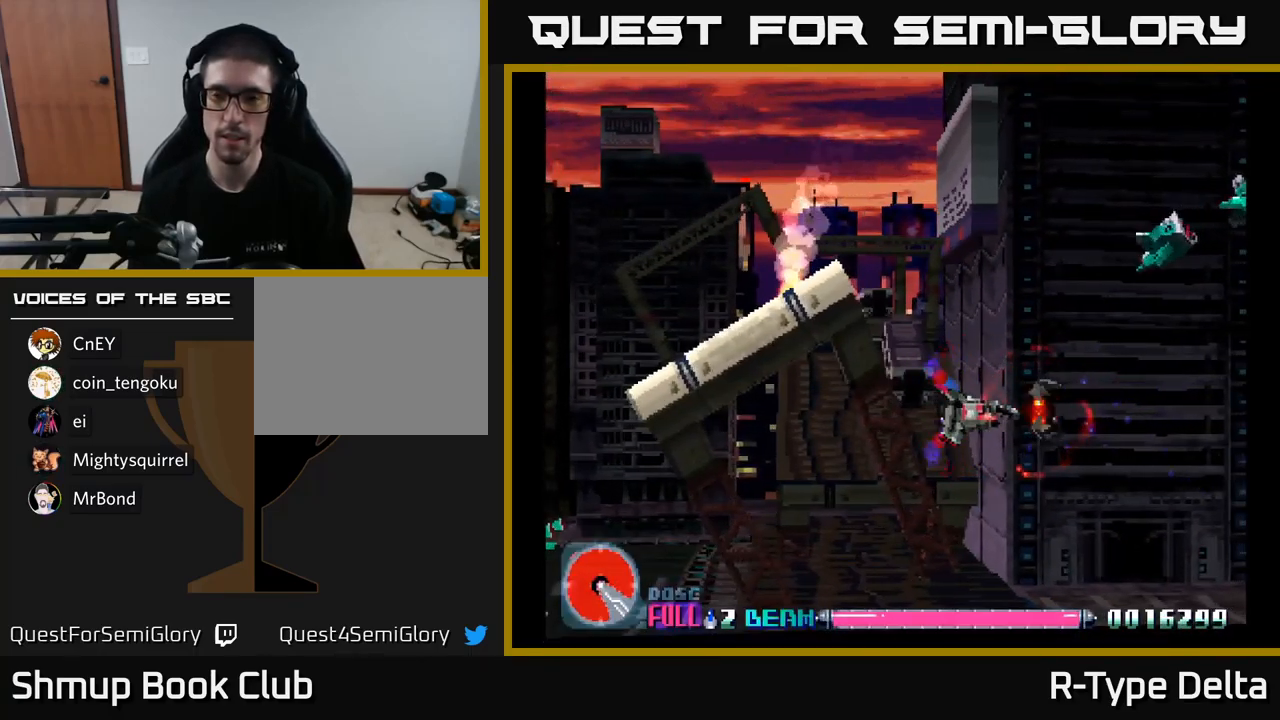
{"buttons": ["X", "DPAD_RIGHT"], "right_stick": "center", "events": [[67, "DPAD_UP", "down"], [484, "DPAD_RIGHT", "down"], [484, "DPAD_UP", "up"]]}
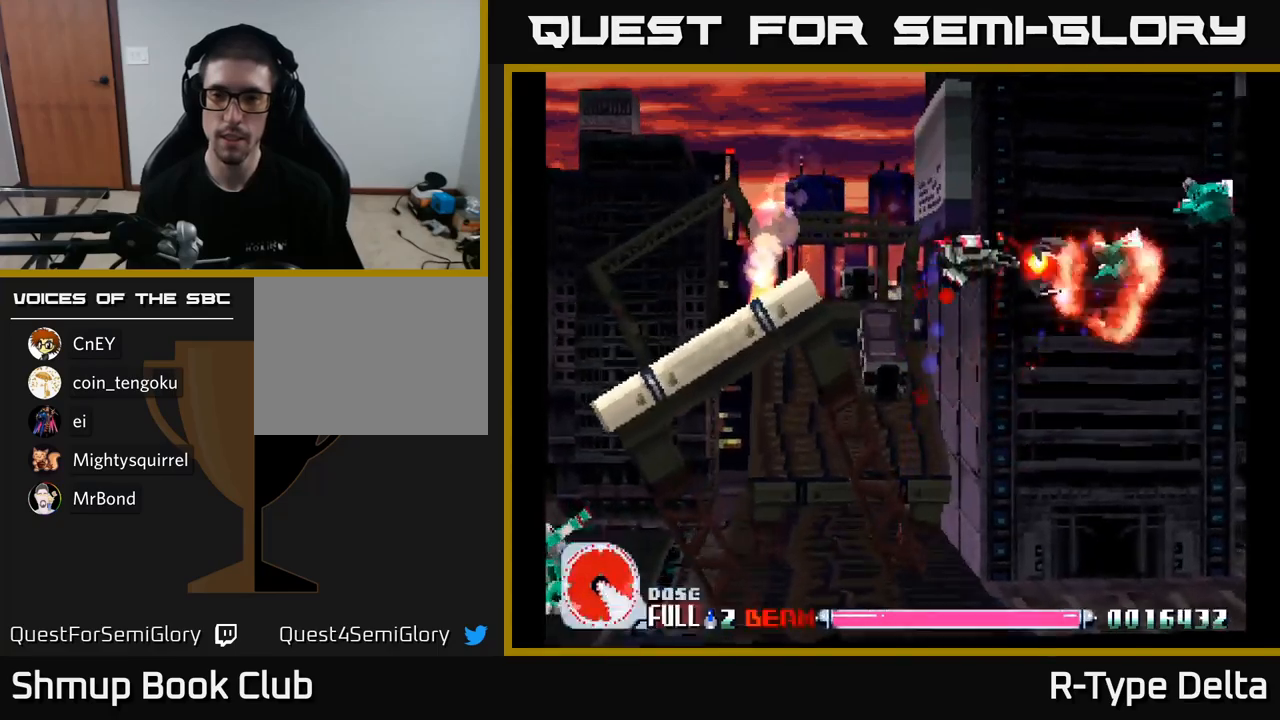
{"buttons": ["X"], "right_stick": "center", "events": [[83, "DPAD_RIGHT", "up"]]}
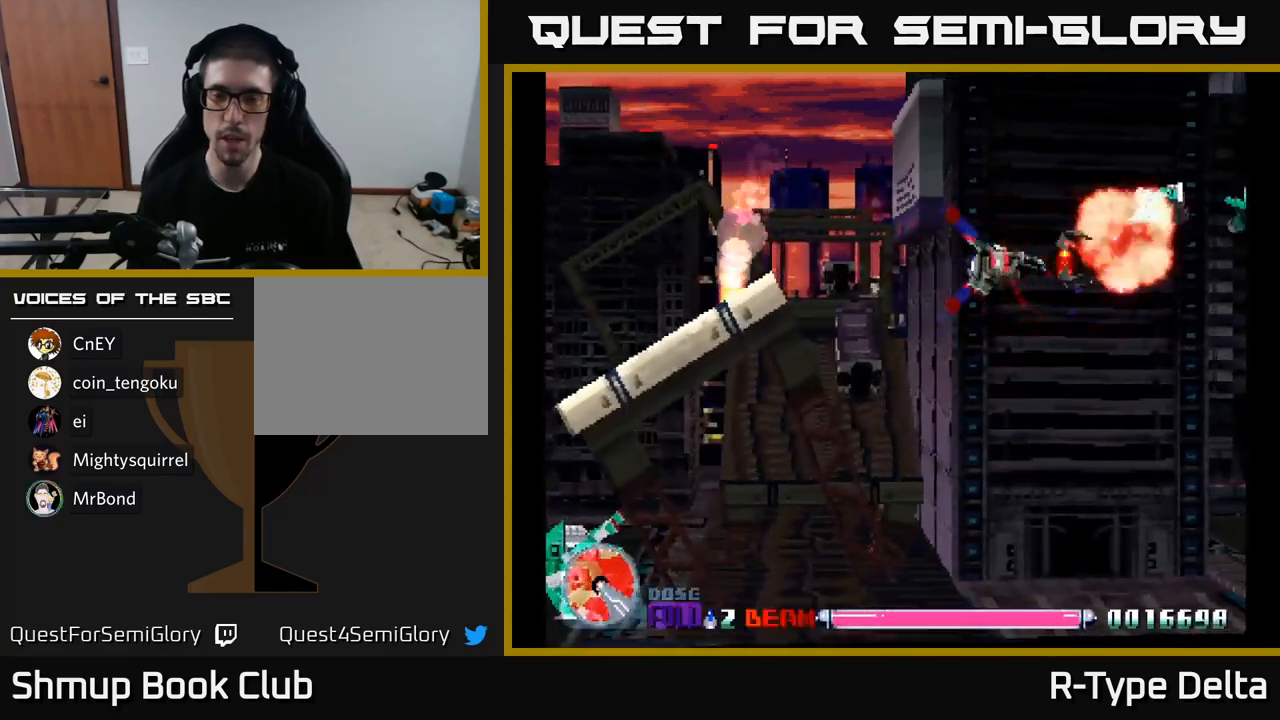
{"buttons": ["X"], "right_stick": "center", "events": [[267, "DPAD_UP", "down"], [283, "DPAD_RIGHT", "down"], [350, "DPAD_RIGHT", "up"], [350, "DPAD_UP", "up"]]}
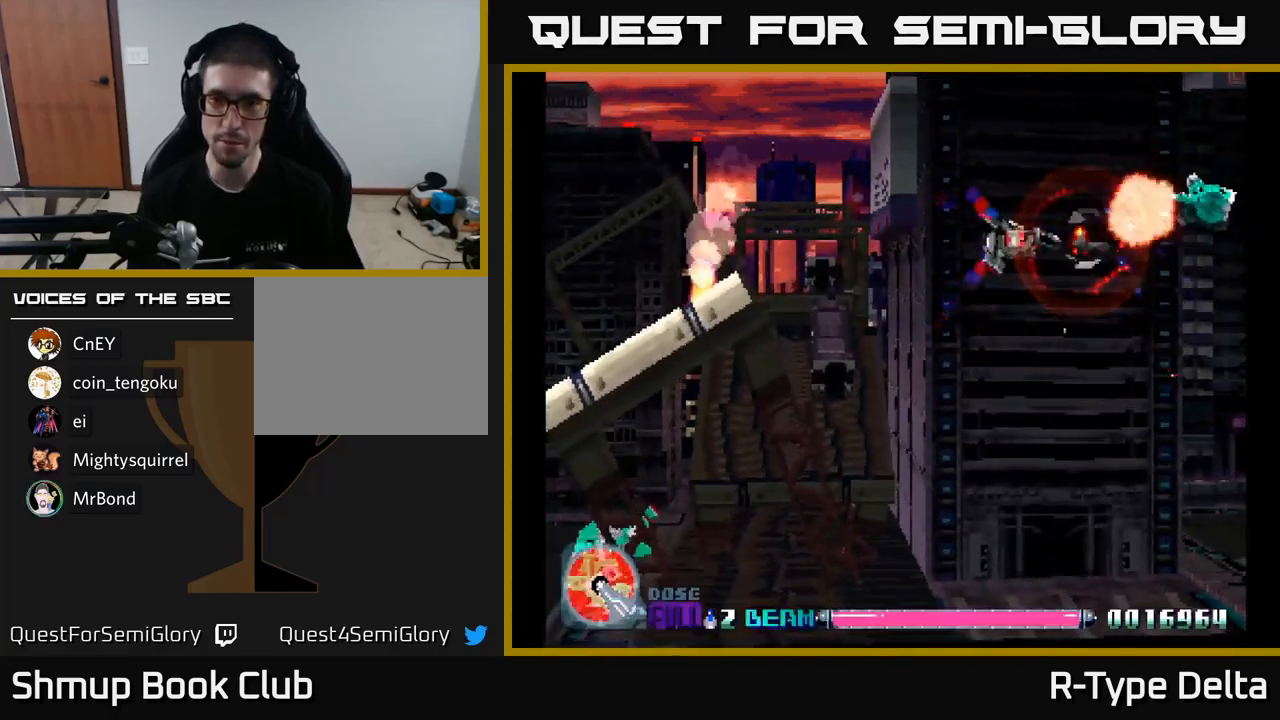
{"buttons": ["X"], "right_stick": "center", "events": []}
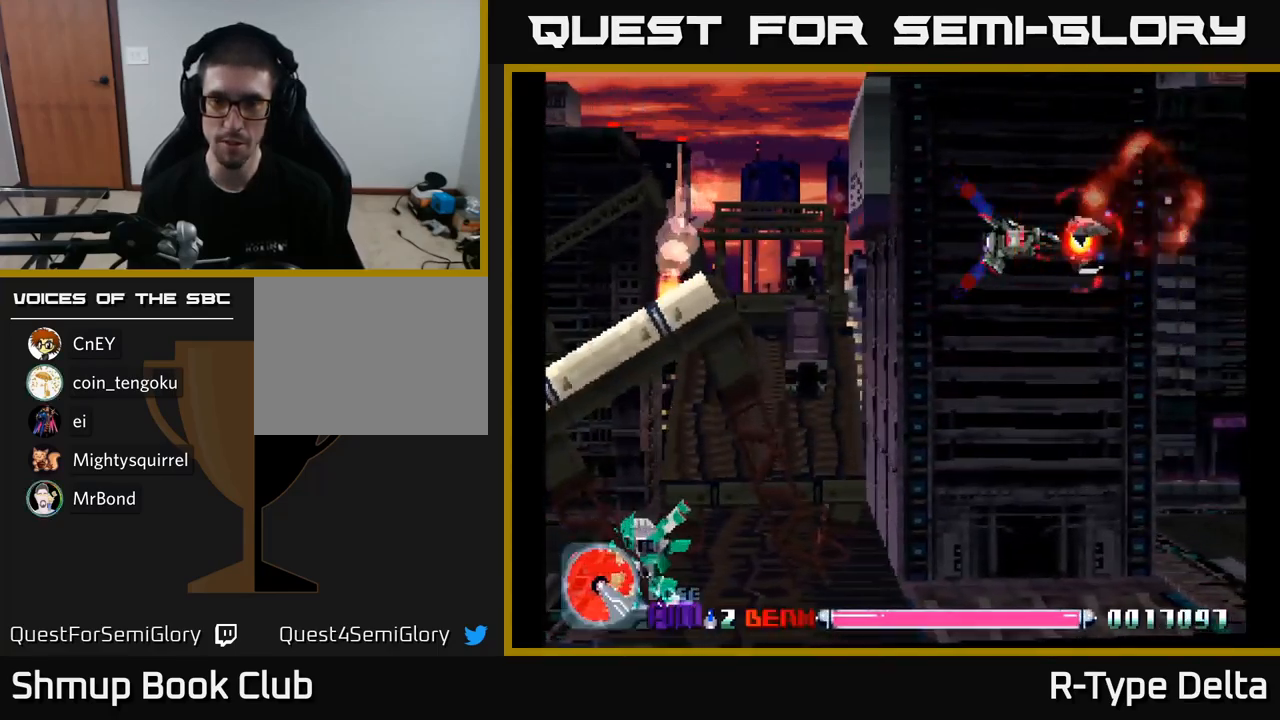
{"buttons": ["X", "DPAD_LEFT"], "right_stick": "center", "events": [[200, "DPAD_LEFT", "down"]]}
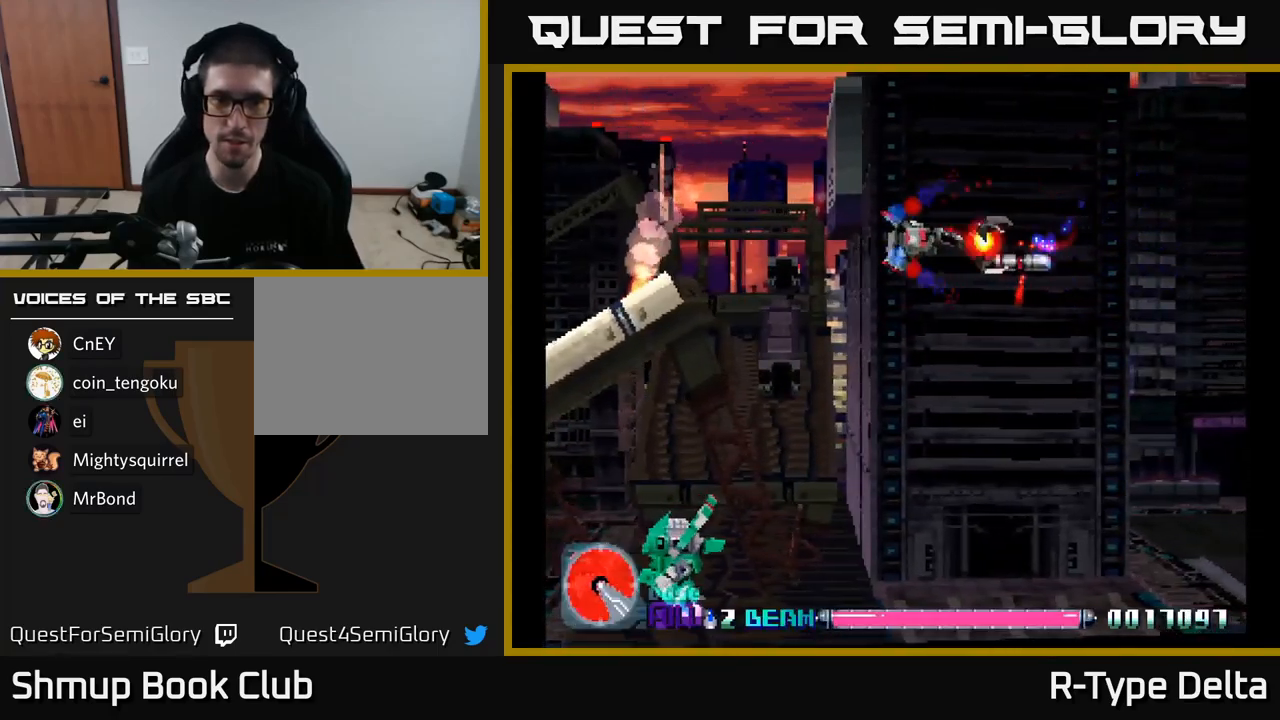
{"buttons": ["X", "DPAD_DOWN", "DPAD_LEFT"], "right_stick": "center", "events": [[200, "DPAD_DOWN", "down"]]}
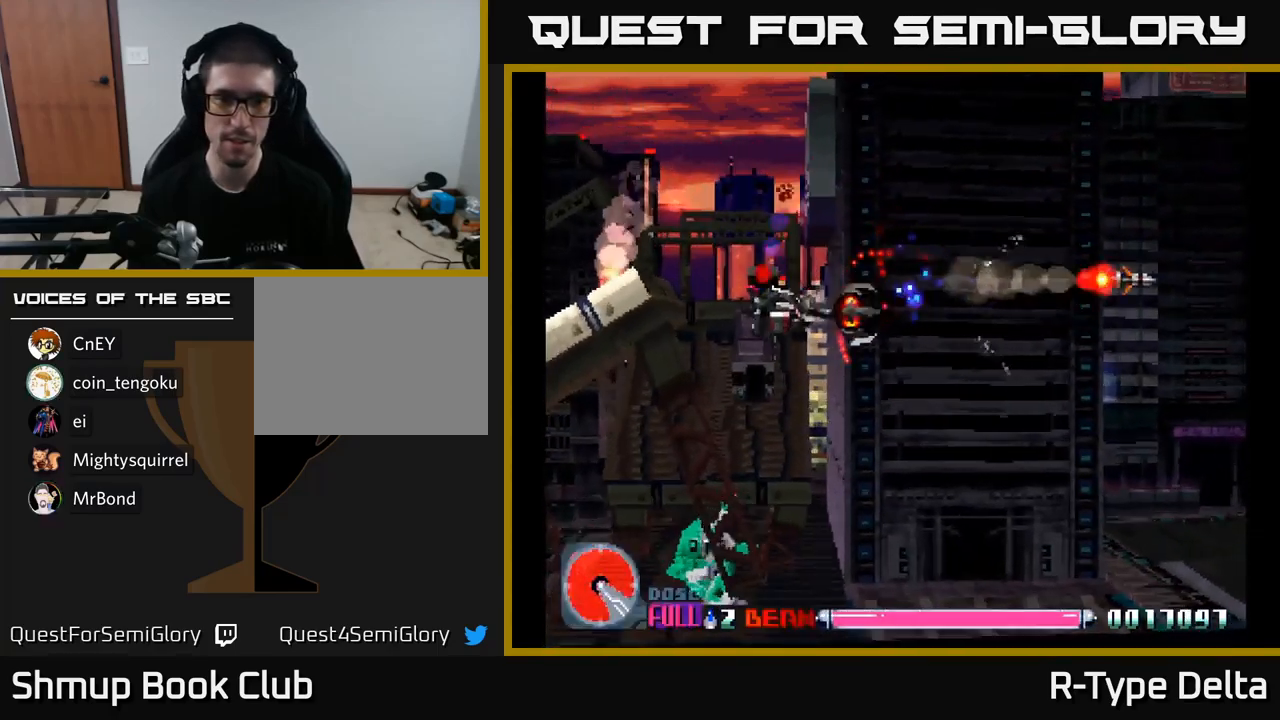
{"buttons": ["X", "DPAD_DOWN", "DPAD_LEFT"], "right_stick": "center", "events": [[267, "DPAD_DOWN", "up"], [300, "DPAD_DOWN", "down"]]}
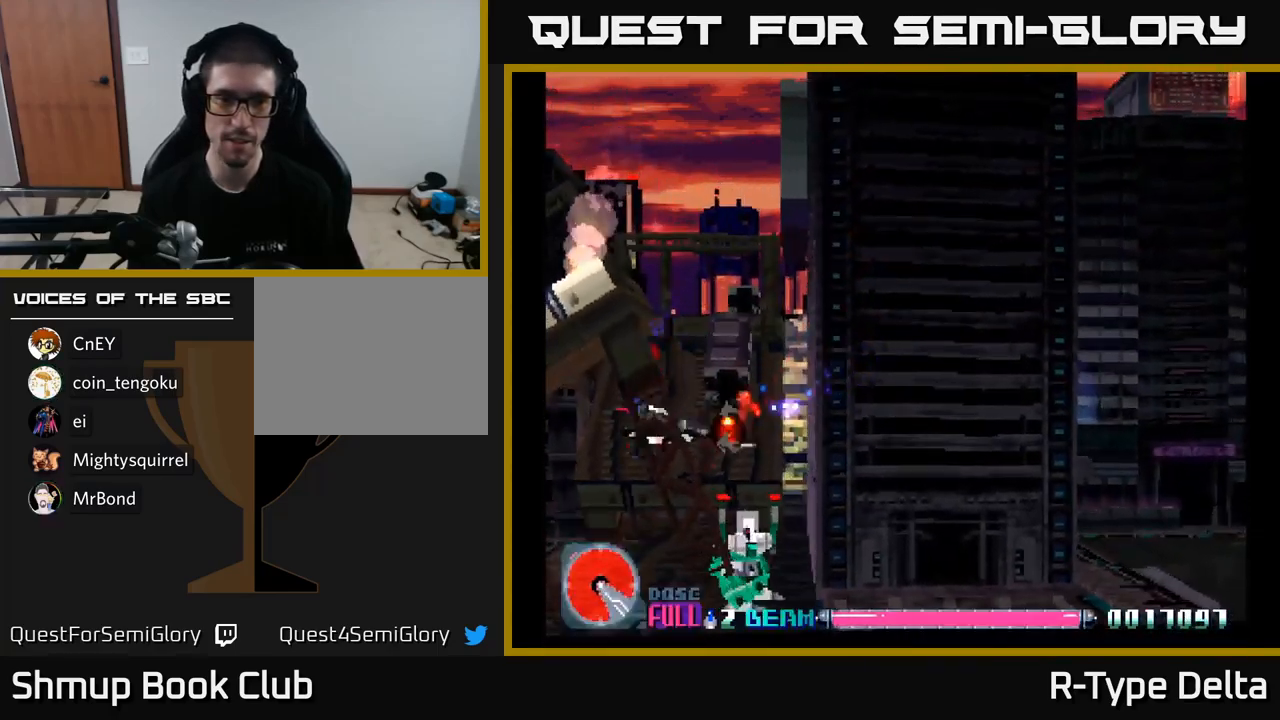
{"buttons": ["X", "DPAD_UP", "DPAD_RIGHT"], "right_stick": "center", "events": [[17, "DPAD_LEFT", "up"], [200, "DPAD_RIGHT", "down"], [417, "DPAD_DOWN", "up"], [467, "DPAD_UP", "down"]]}
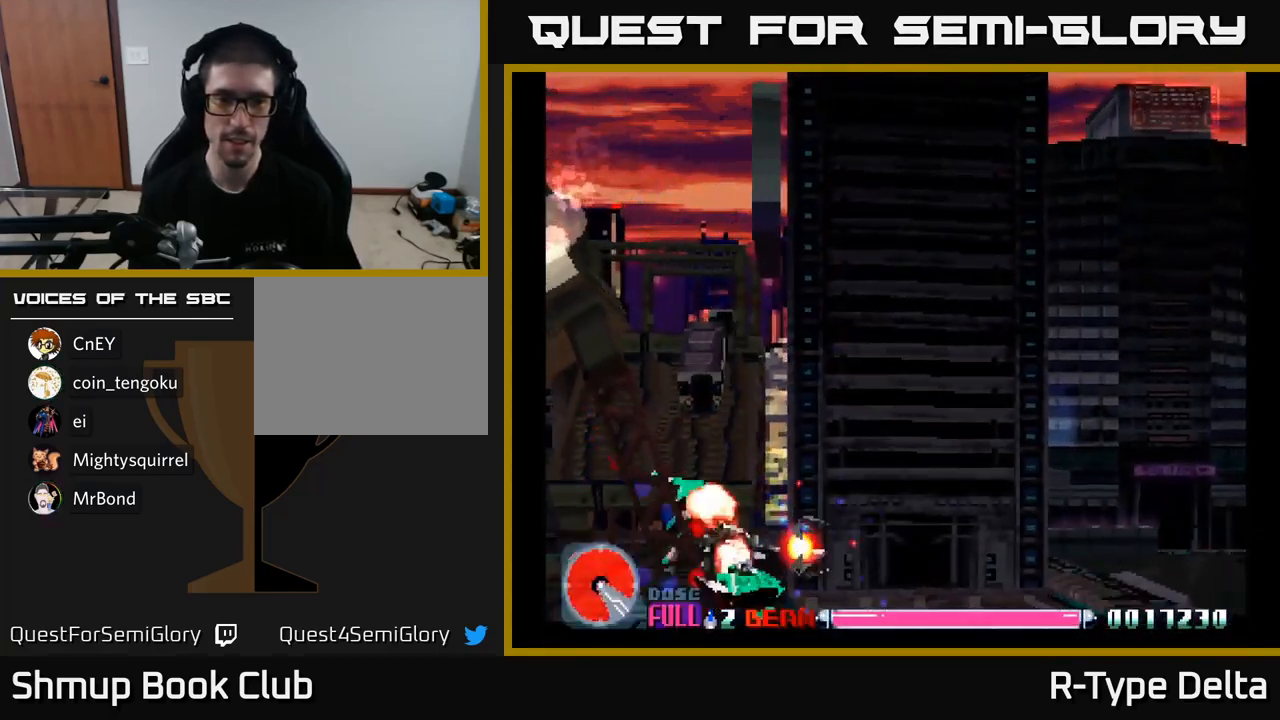
{"buttons": ["X", "DPAD_RIGHT"], "right_stick": "center", "events": [[500, "DPAD_UP", "up"]]}
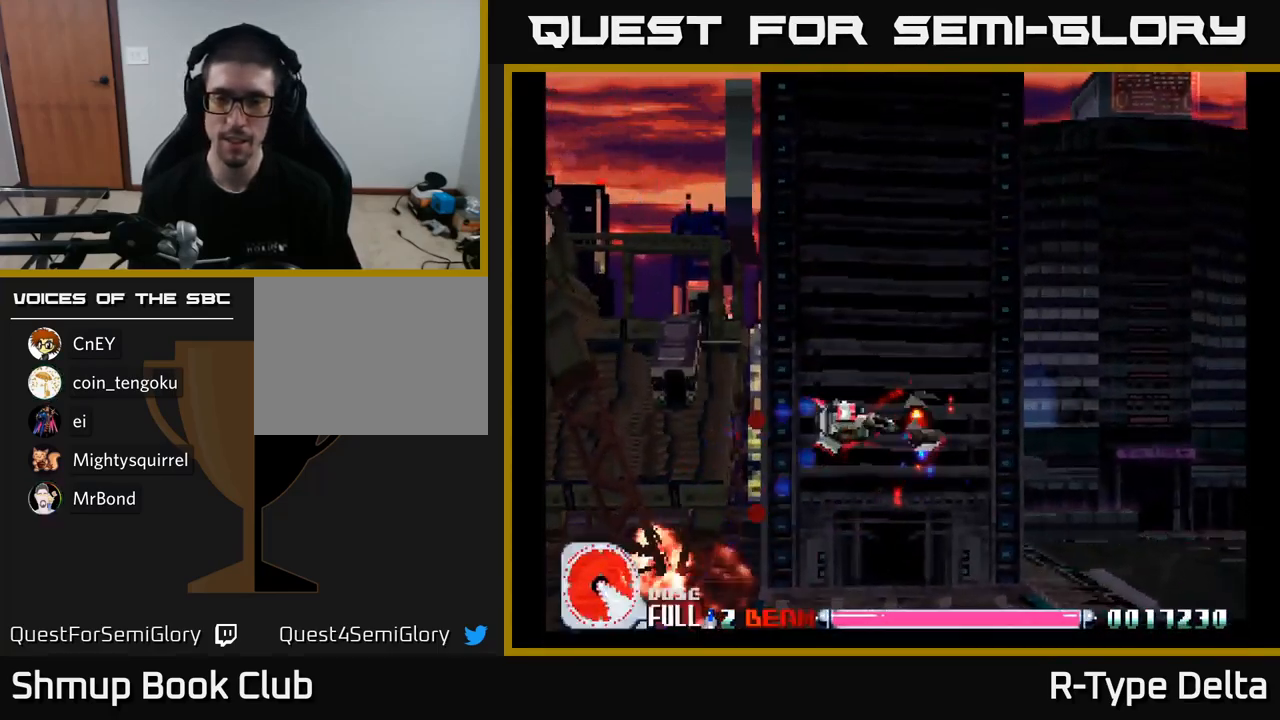
{"buttons": ["X", "DPAD_UP"], "right_stick": "center", "events": [[383, "DPAD_RIGHT", "up"], [400, "DPAD_UP", "down"]]}
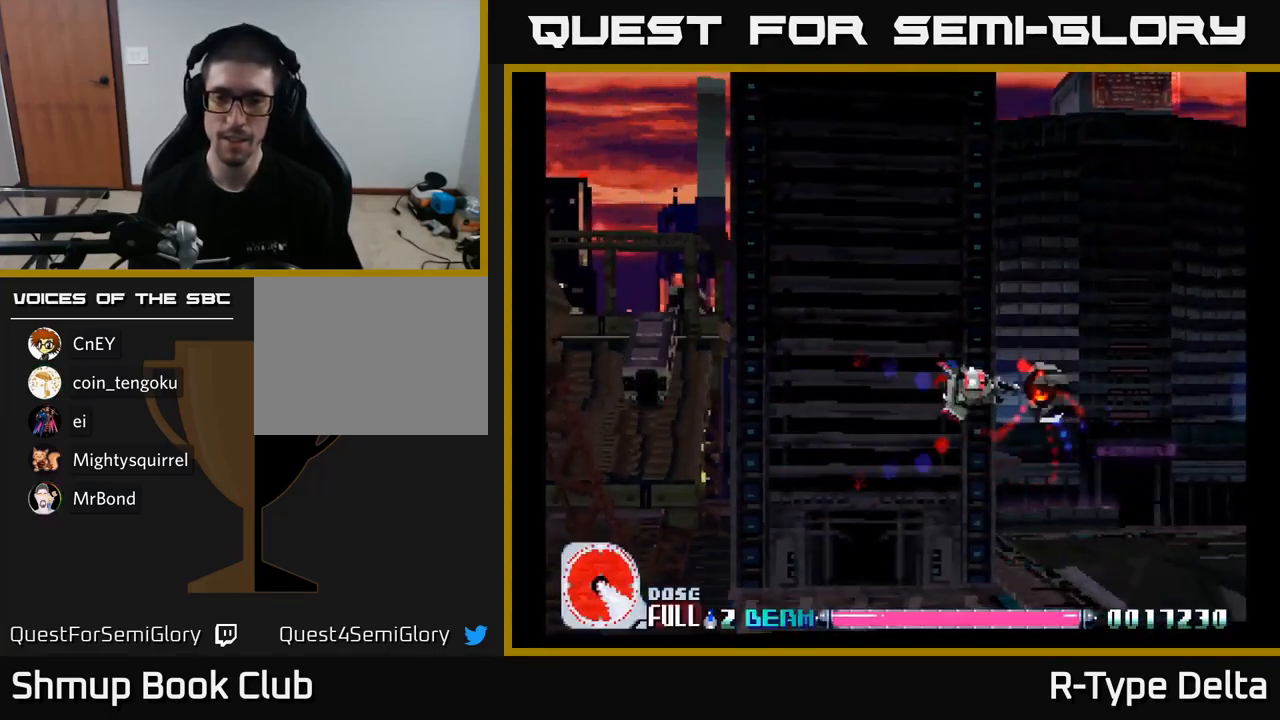
{"buttons": ["X"], "right_stick": "center", "events": [[17, "DPAD_LEFT", "down"], [67, "DPAD_UP", "up"], [117, "DPAD_LEFT", "up"]]}
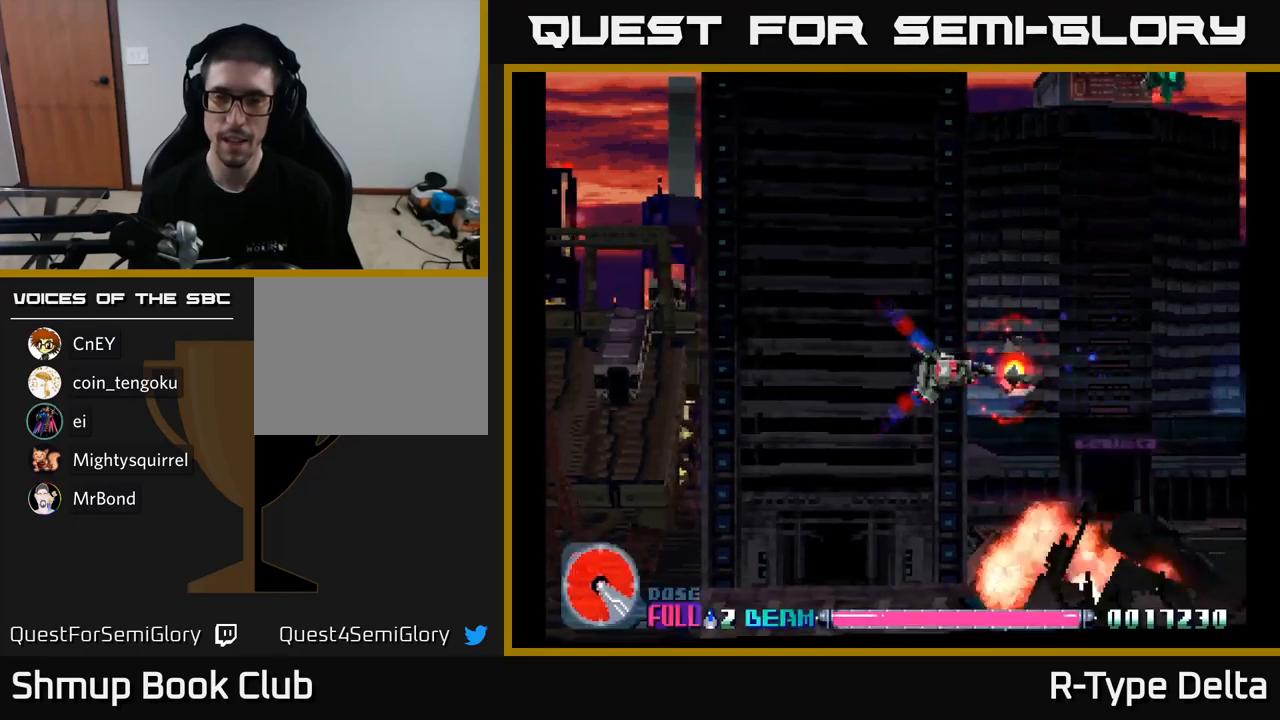
{"buttons": ["X", "DPAD_UP", "DPAD_RIGHT"], "right_stick": "center", "events": [[217, "DPAD_LEFT", "down"], [333, "DPAD_DOWN", "down"], [367, "DPAD_DOWN", "up"], [417, "DPAD_LEFT", "up"], [433, "DPAD_UP", "down"], [467, "DPAD_RIGHT", "down"]]}
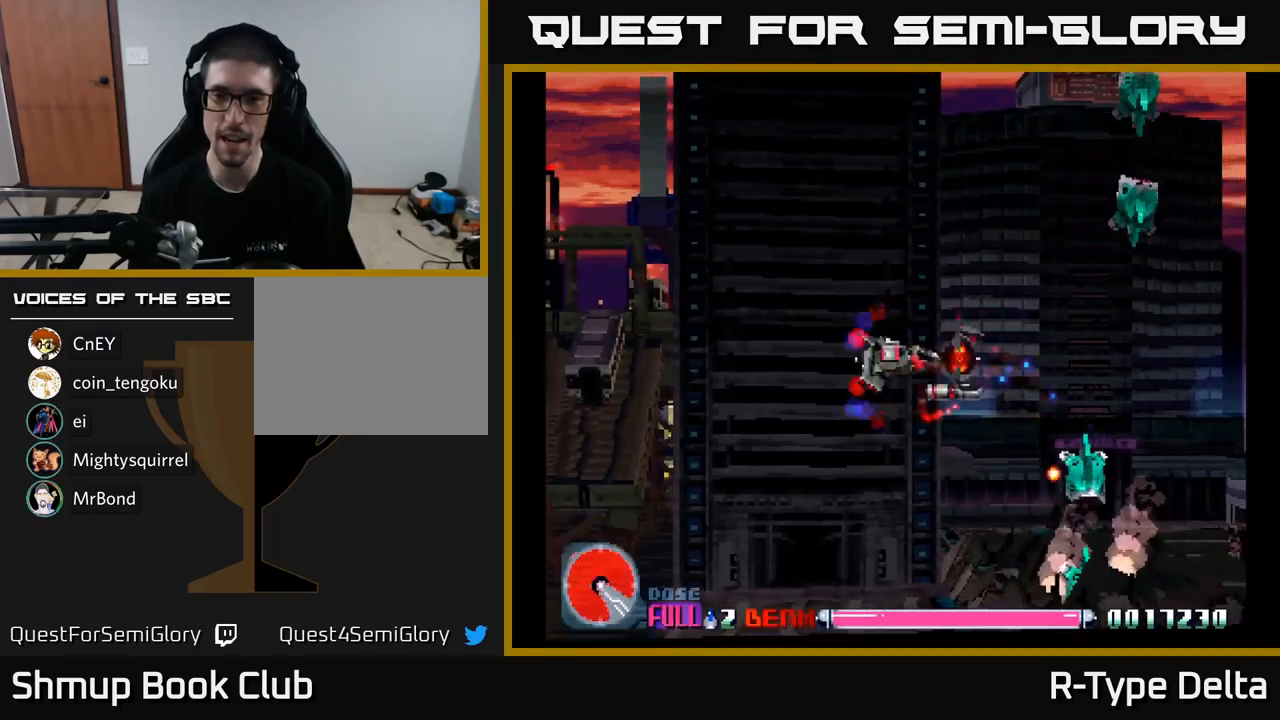
{"buttons": ["X", "DPAD_RIGHT"], "right_stick": "center", "events": [[33, "DPAD_RIGHT", "up"], [117, "DPAD_UP", "up"], [500, "DPAD_RIGHT", "down"]]}
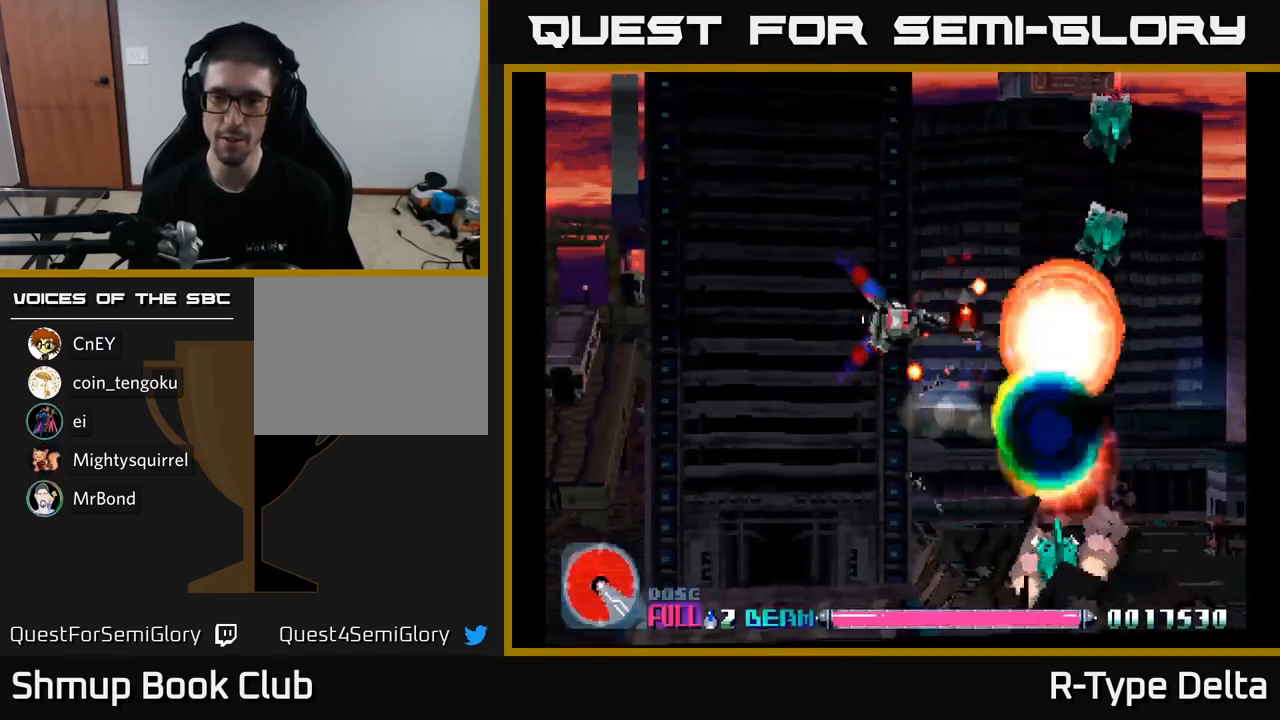
{"buttons": ["X"], "right_stick": "center", "events": [[100, "DPAD_DOWN", "down"], [183, "DPAD_RIGHT", "up"], [250, "DPAD_LEFT", "down"], [317, "DPAD_DOWN", "up"], [317, "DPAD_LEFT", "up"]]}
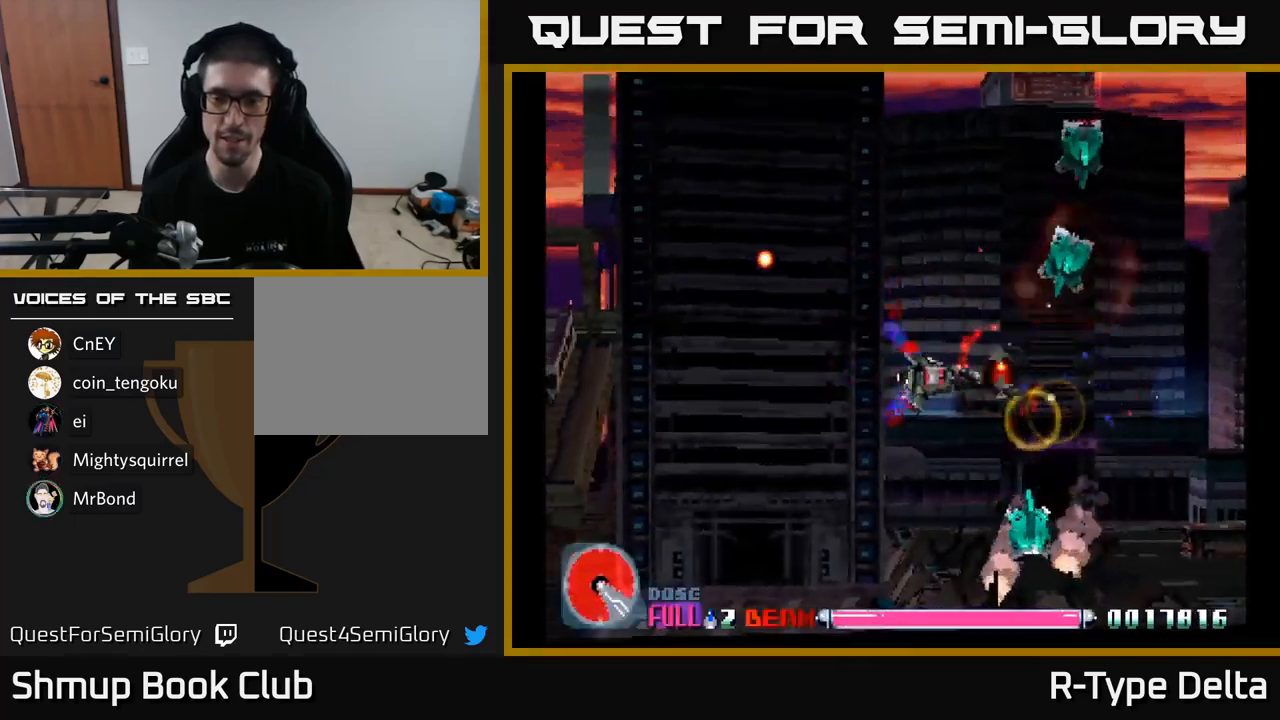
{"buttons": ["X"], "right_stick": "center", "events": [[33, "DPAD_UP", "down"], [50, "DPAD_LEFT", "down"], [133, "DPAD_LEFT", "up"], [133, "DPAD_UP", "up"]]}
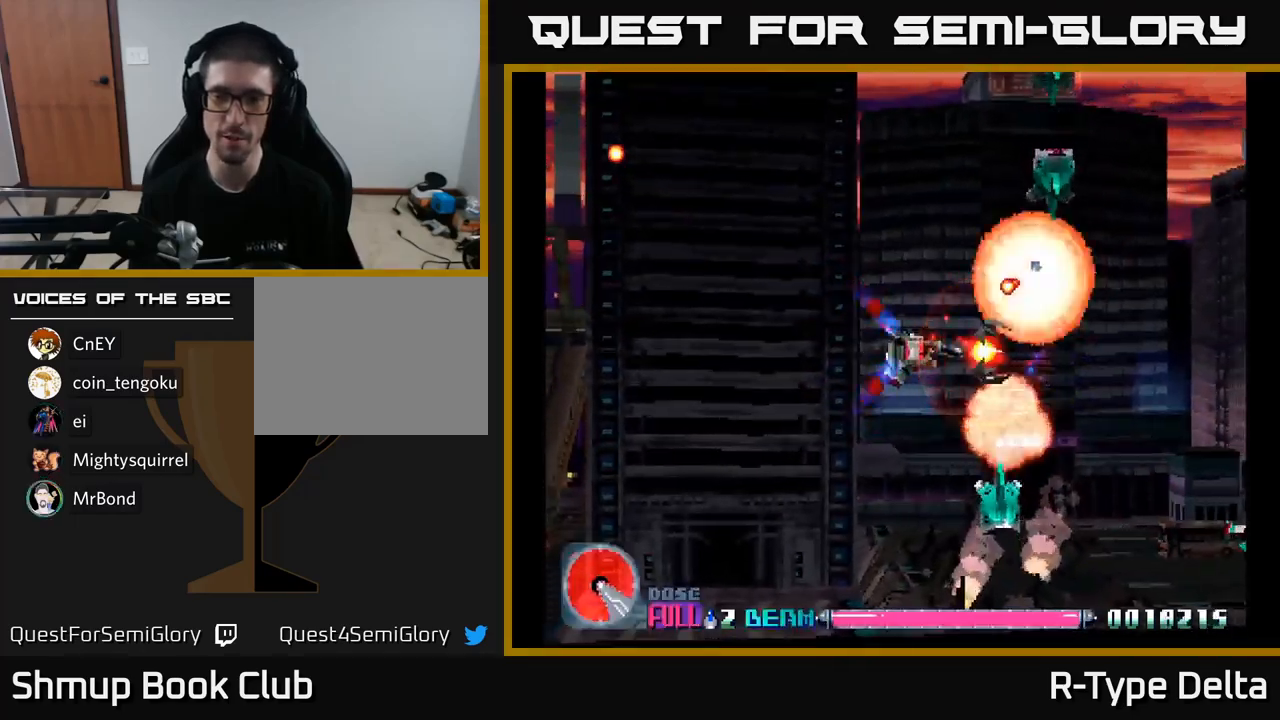
{"buttons": ["X", "DPAD_LEFT"], "right_stick": "center", "events": [[67, "DPAD_LEFT", "down"], [167, "DPAD_LEFT", "up"], [500, "DPAD_LEFT", "down"]]}
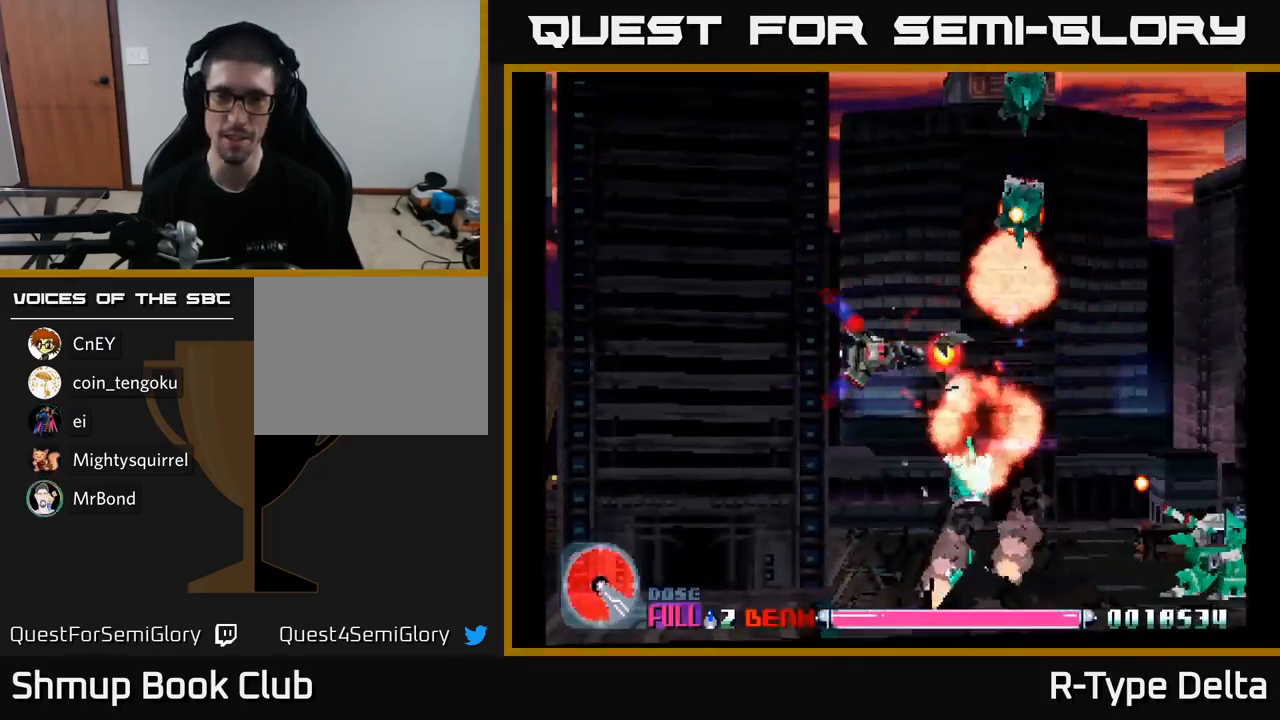
{"buttons": ["X", "DPAD_LEFT"], "right_stick": "center", "events": [[50, "DPAD_LEFT", "up"], [483, "DPAD_LEFT", "down"]]}
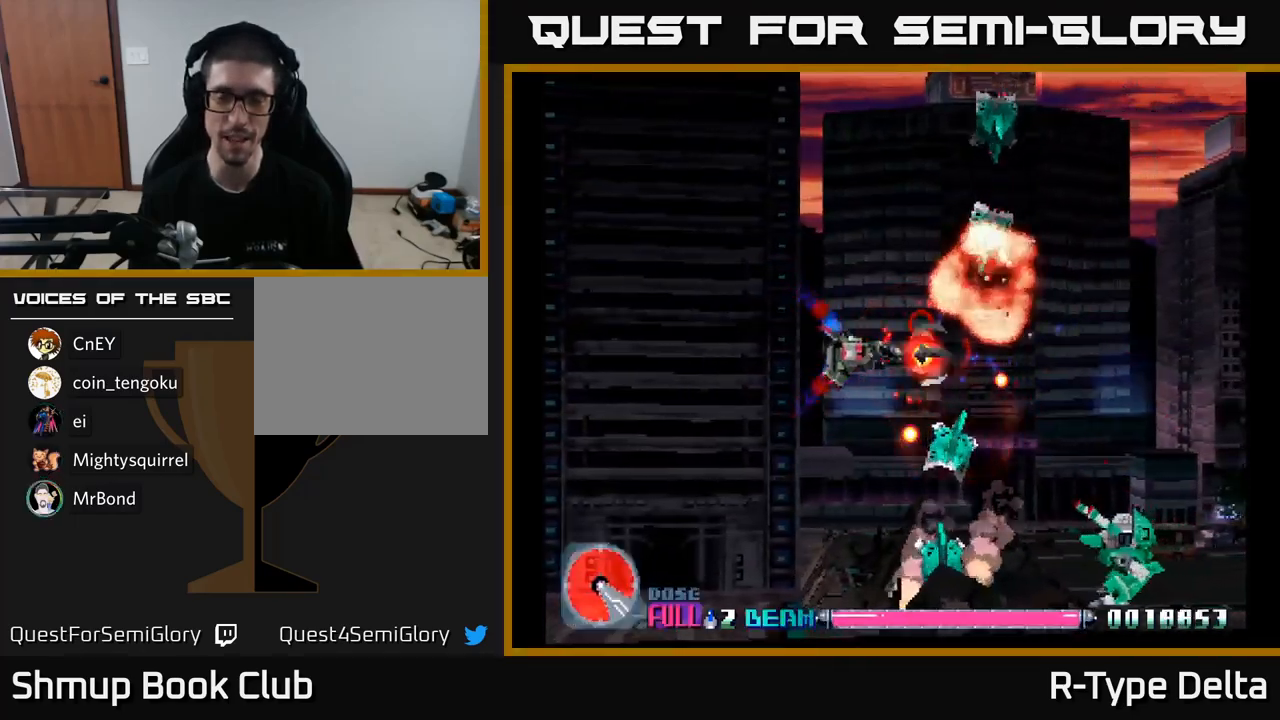
{"buttons": ["X"], "right_stick": "center", "events": [[83, "DPAD_LEFT", "up"], [350, "DPAD_LEFT", "down"], [417, "DPAD_LEFT", "up"]]}
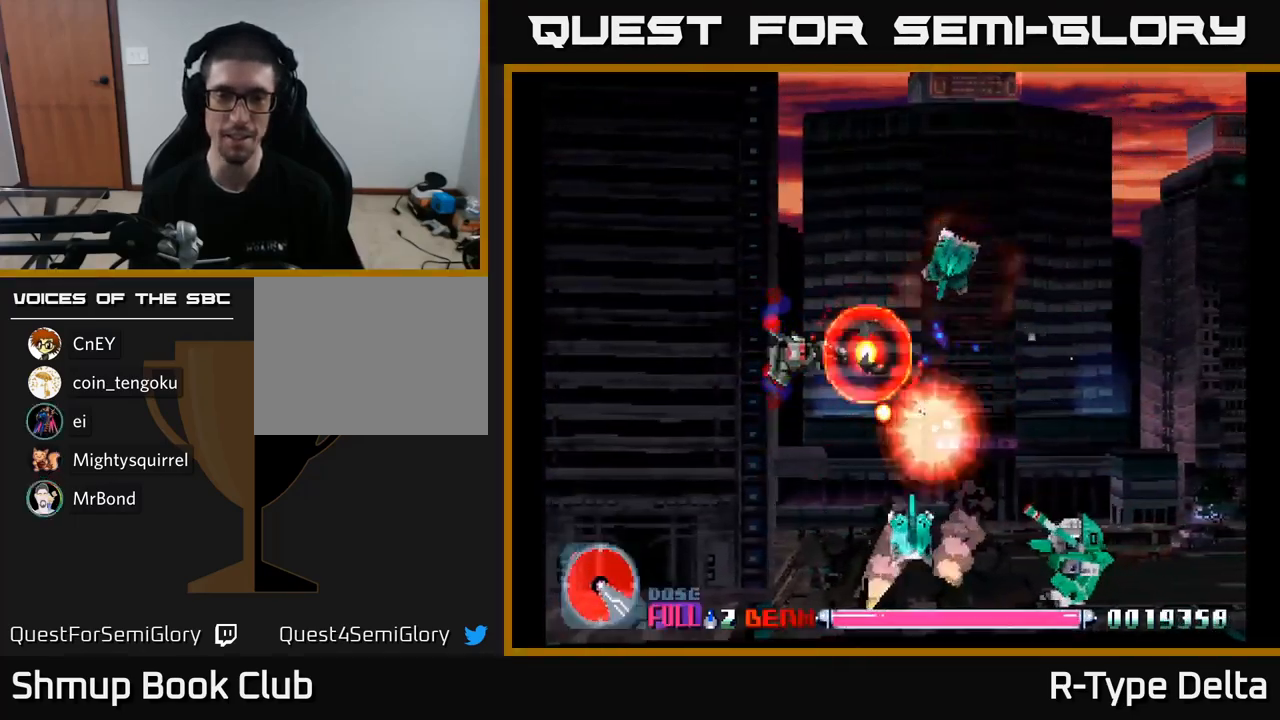
{"buttons": ["X", "DPAD_DOWN"], "right_stick": "center", "events": [[283, "DPAD_DOWN", "down"]]}